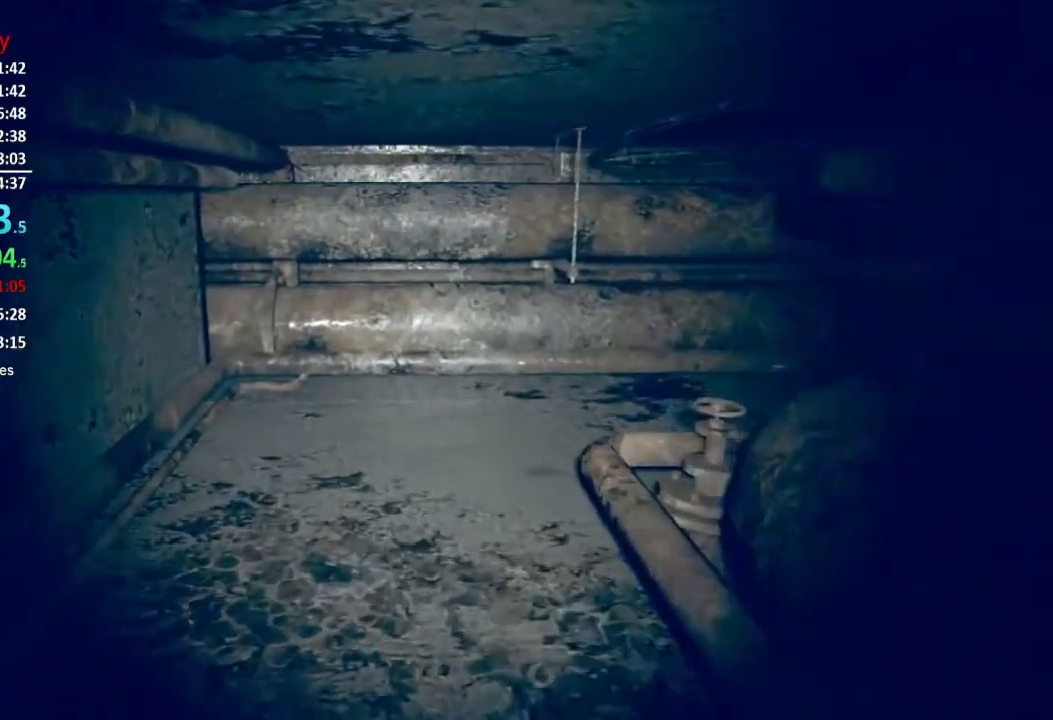
Gameplay with a controller (Xbox layout); each line is a JSON object with the inputs held at the frame after it. "events" lists button and stick changes between this image and that frame as [ms after this image, input, new state], when the widget could be followed in between.
{"buttons": [], "left_stick": "up", "right_stick": "center", "events": []}
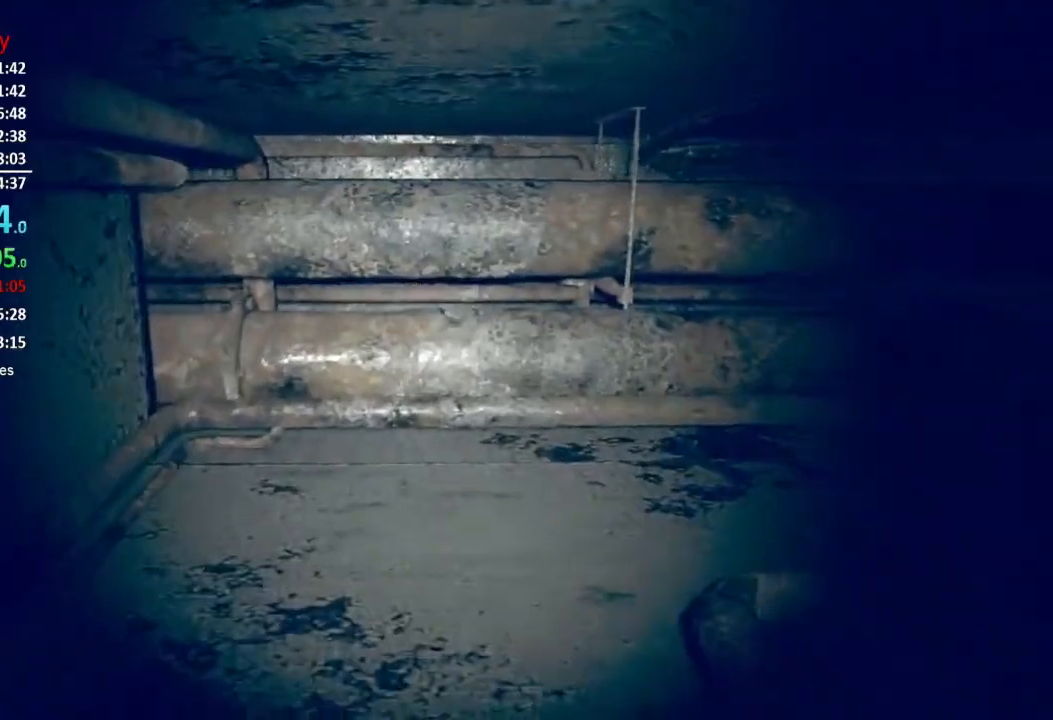
{"buttons": [], "left_stick": "up", "right_stick": "down", "events": [[317, "right_stick", "down"]]}
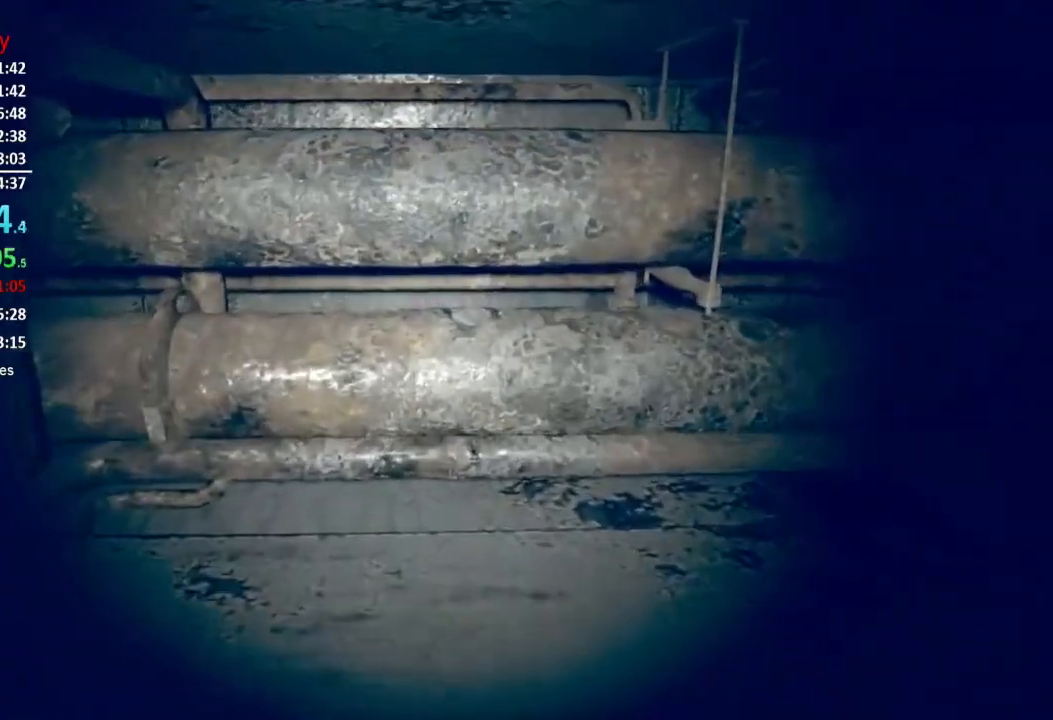
{"buttons": [], "left_stick": "up", "right_stick": "down-right", "events": [[417, "right_stick", "down-right"]]}
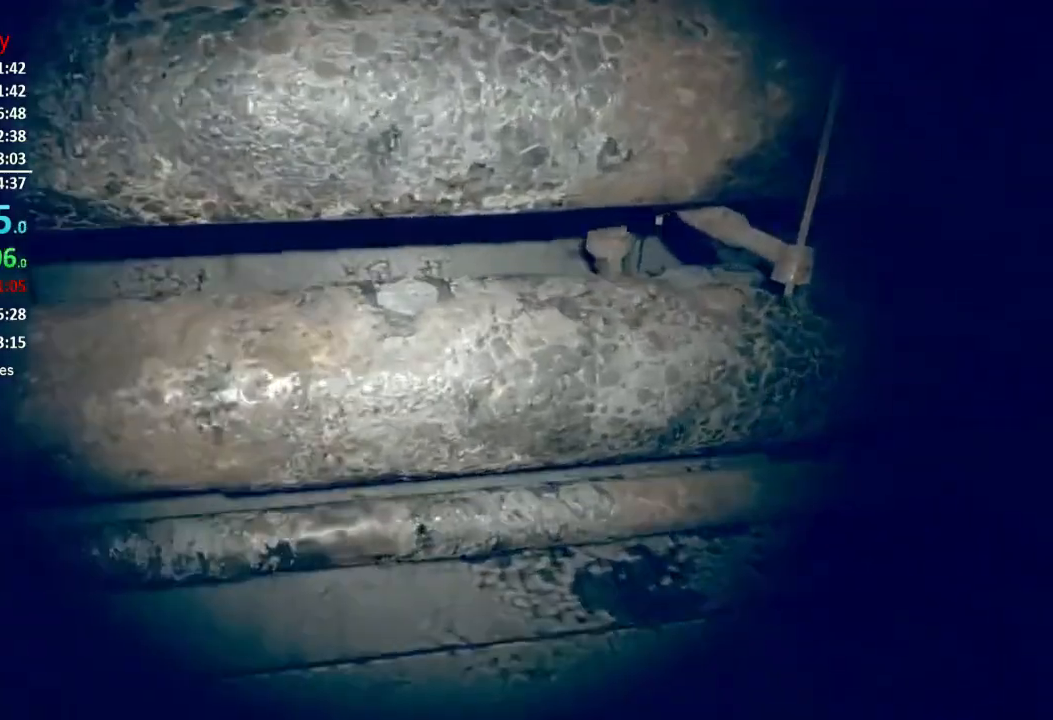
{"buttons": [], "left_stick": "up", "right_stick": "center", "events": [[184, "right_stick", "right"], [384, "right_stick", "up-right"], [484, "right_stick", "center"]]}
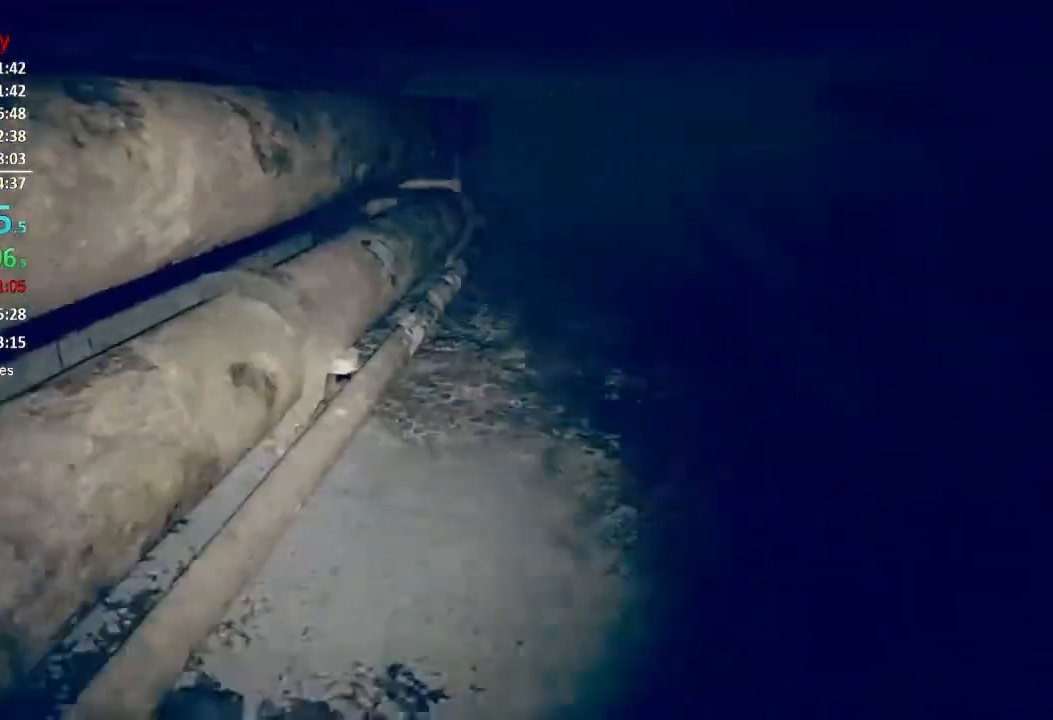
{"buttons": [], "left_stick": "up", "right_stick": "center", "events": [[234, "right_stick", "up-right"], [467, "right_stick", "center"]]}
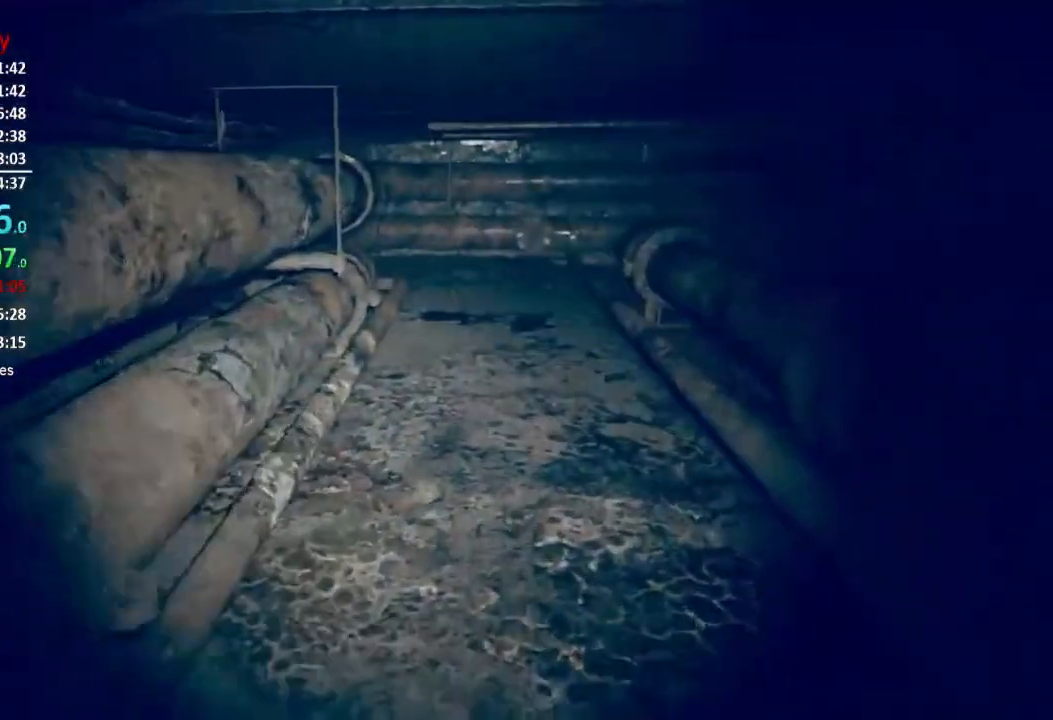
{"buttons": [], "left_stick": "up", "right_stick": "center", "events": [[200, "right_stick", "up-right"], [333, "right_stick", "center"]]}
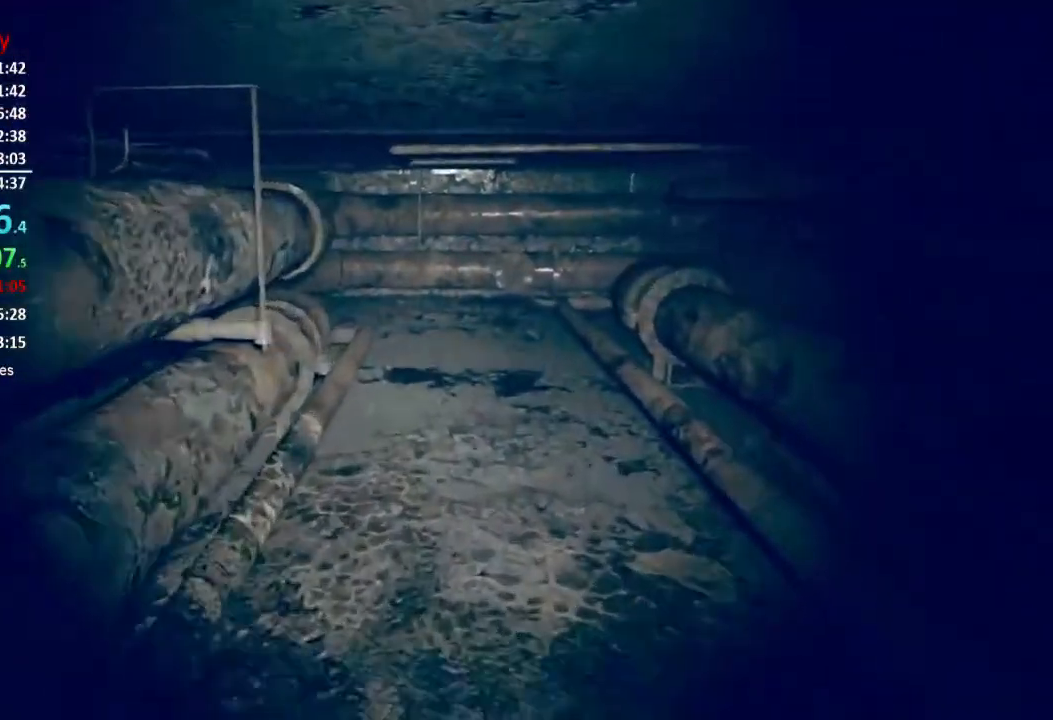
{"buttons": [], "left_stick": "up", "right_stick": "center", "events": []}
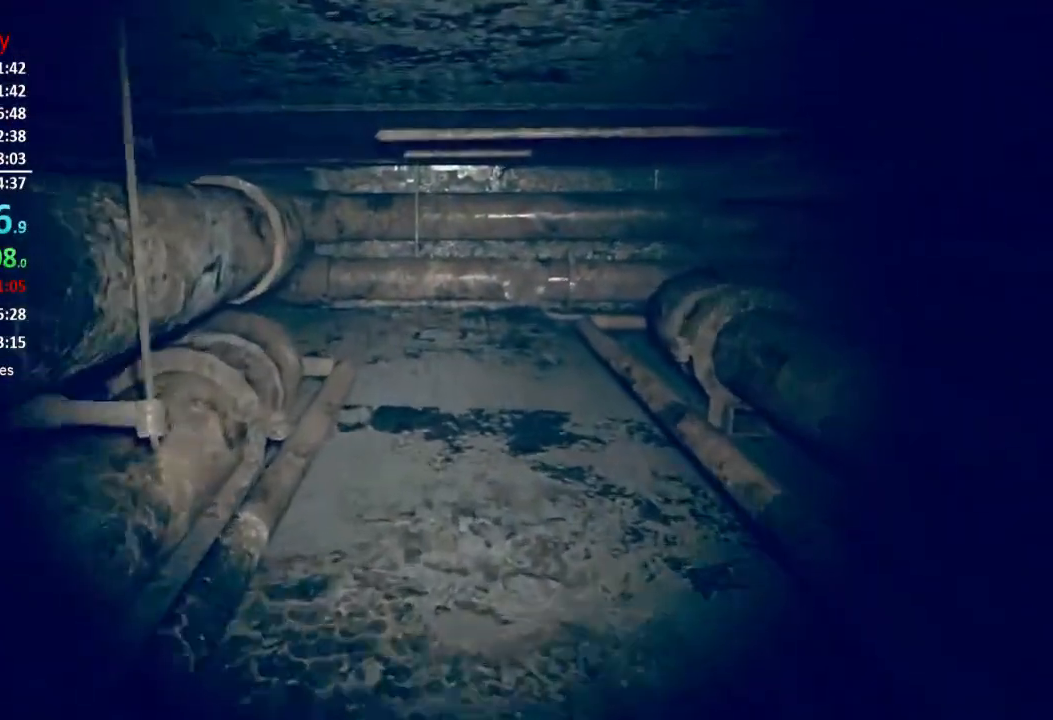
{"buttons": [], "left_stick": "up", "right_stick": "center", "events": []}
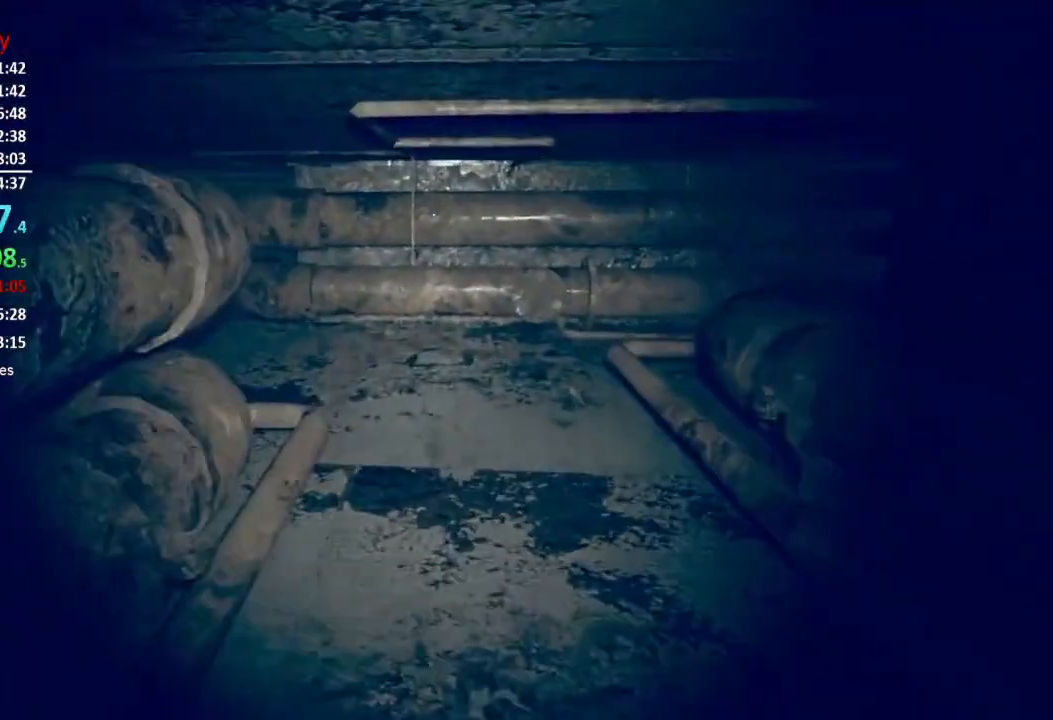
{"buttons": [], "left_stick": "up", "right_stick": "center", "events": []}
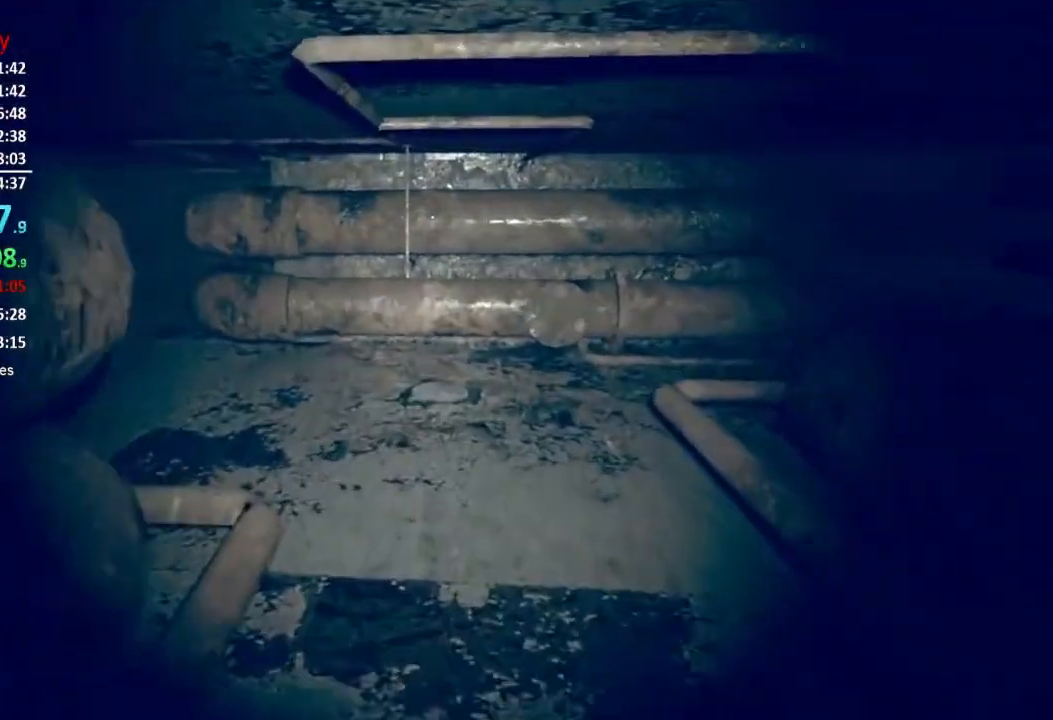
{"buttons": [], "left_stick": "up", "right_stick": "center", "events": []}
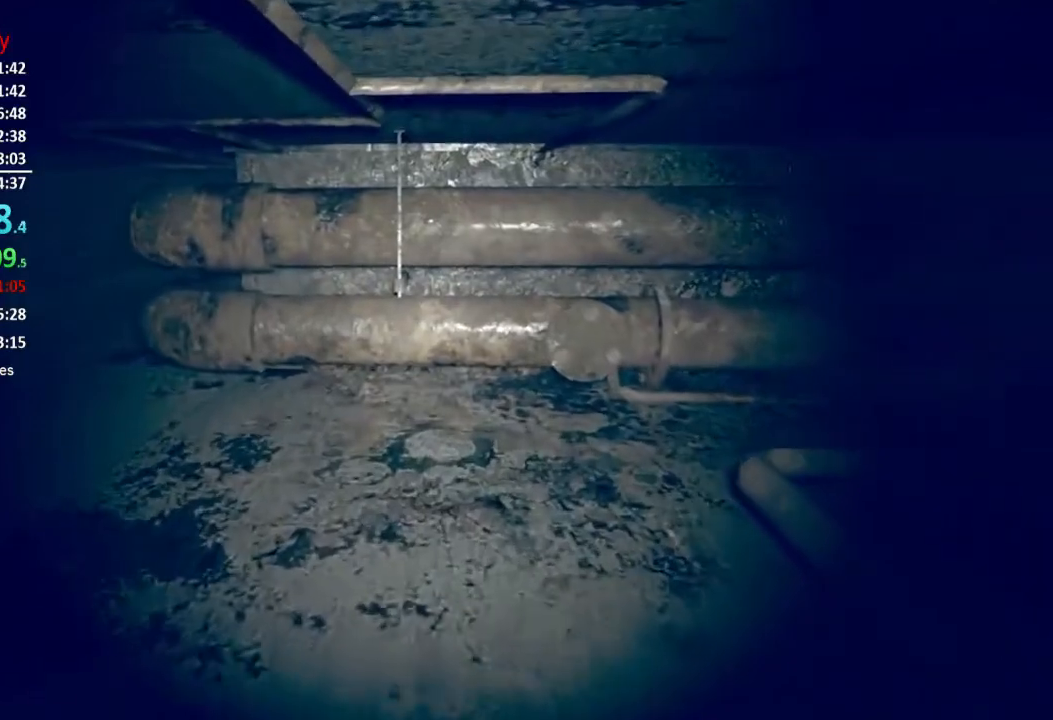
{"buttons": [], "left_stick": "up", "right_stick": "center", "events": []}
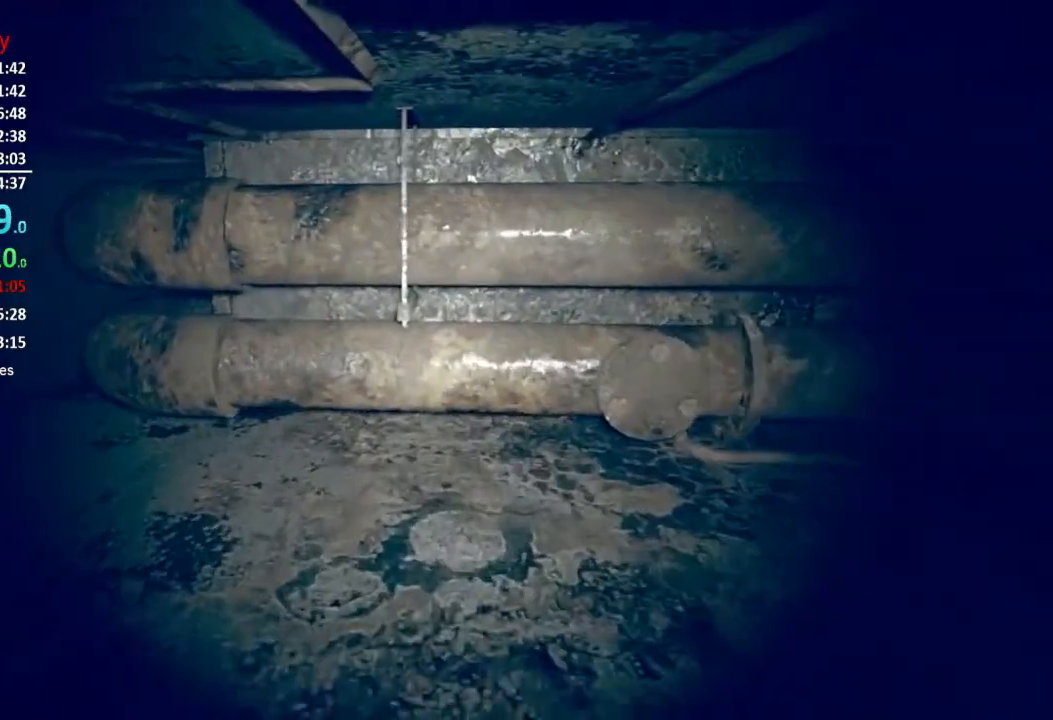
{"buttons": [], "left_stick": "up", "right_stick": "left", "events": [[500, "right_stick", "left"]]}